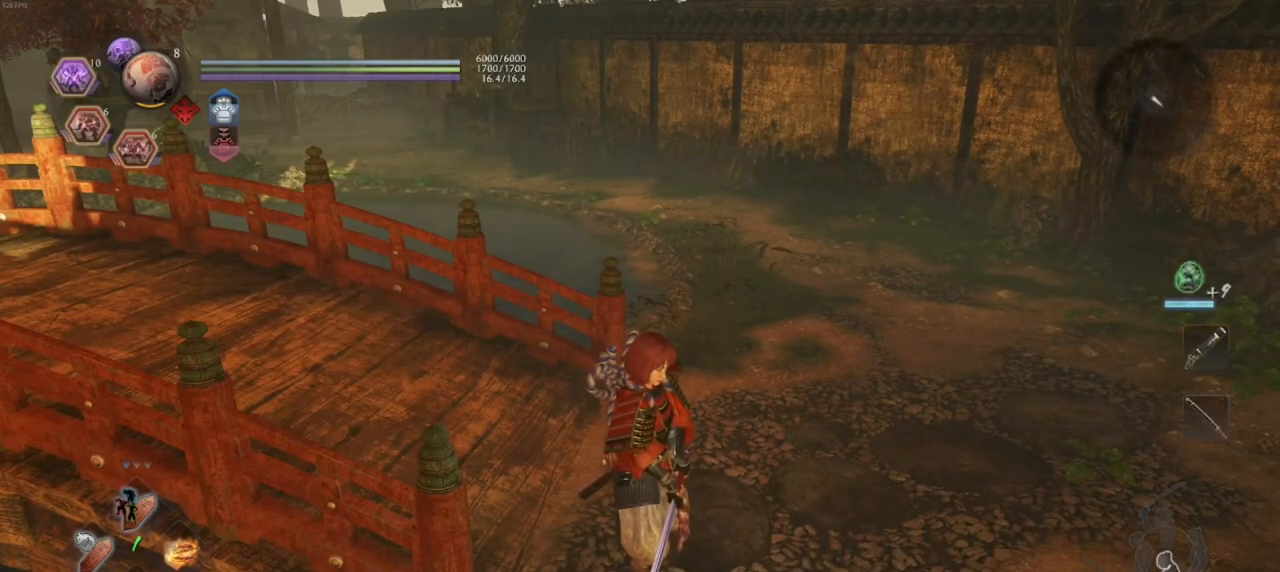
Gameplay with a controller (PlayStation layout); each line is a JSON object with the inputs held at the frame after it. "events" lists button and stick changes between this image and that frame as [ms after this image, input, new state], when the widget could be followed in between.
{"buttons": [], "left_stick": "center", "right_stick": "center", "events": [[183, "START", "down"], [317, "START", "up"]]}
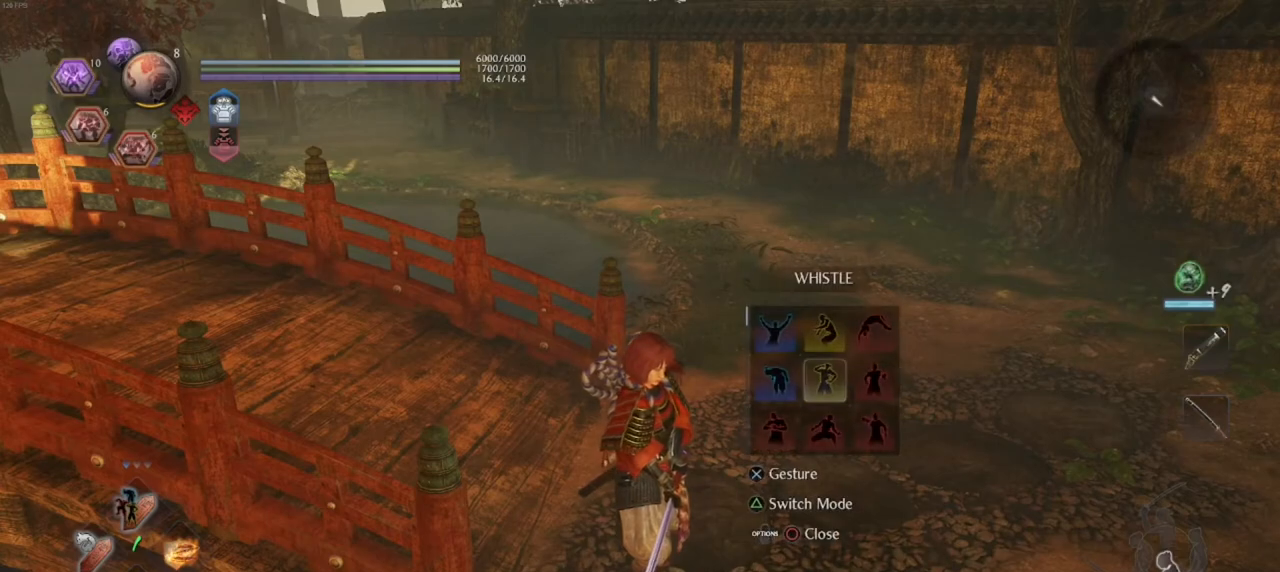
{"buttons": ["DPAD_UP"], "left_stick": "center", "right_stick": "center", "events": [[500, "DPAD_UP", "down"]]}
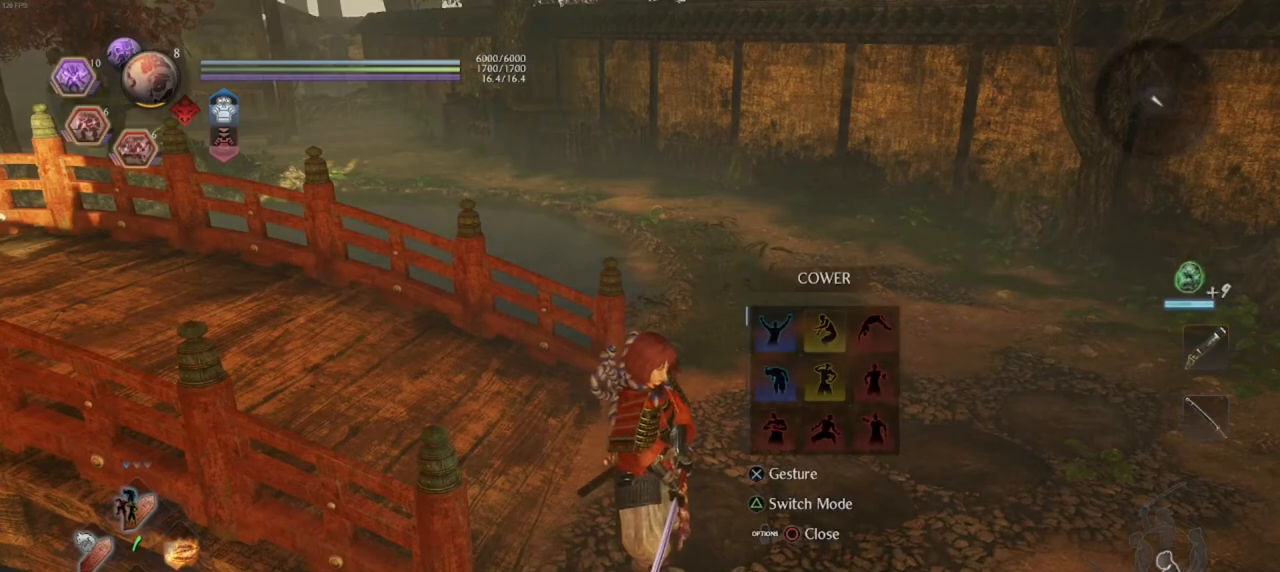
{"buttons": [], "left_stick": "center", "right_stick": "center", "events": [[100, "DPAD_UP", "up"]]}
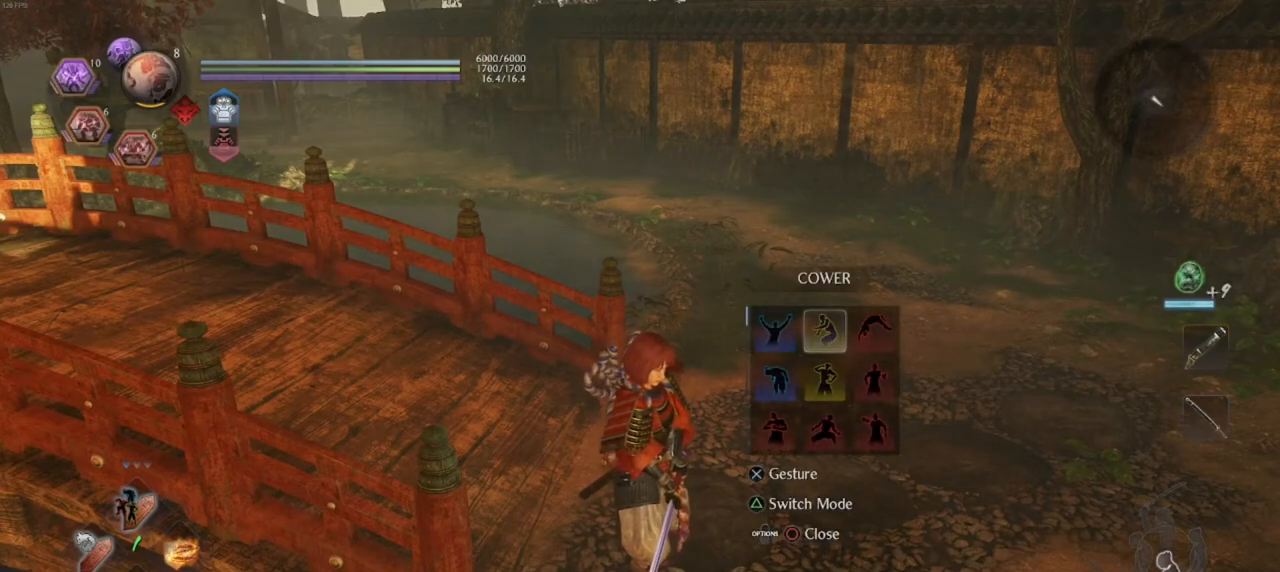
{"buttons": [], "left_stick": "center", "right_stick": "center", "events": [[333, "DPAD_UP", "down"], [450, "DPAD_UP", "up"]]}
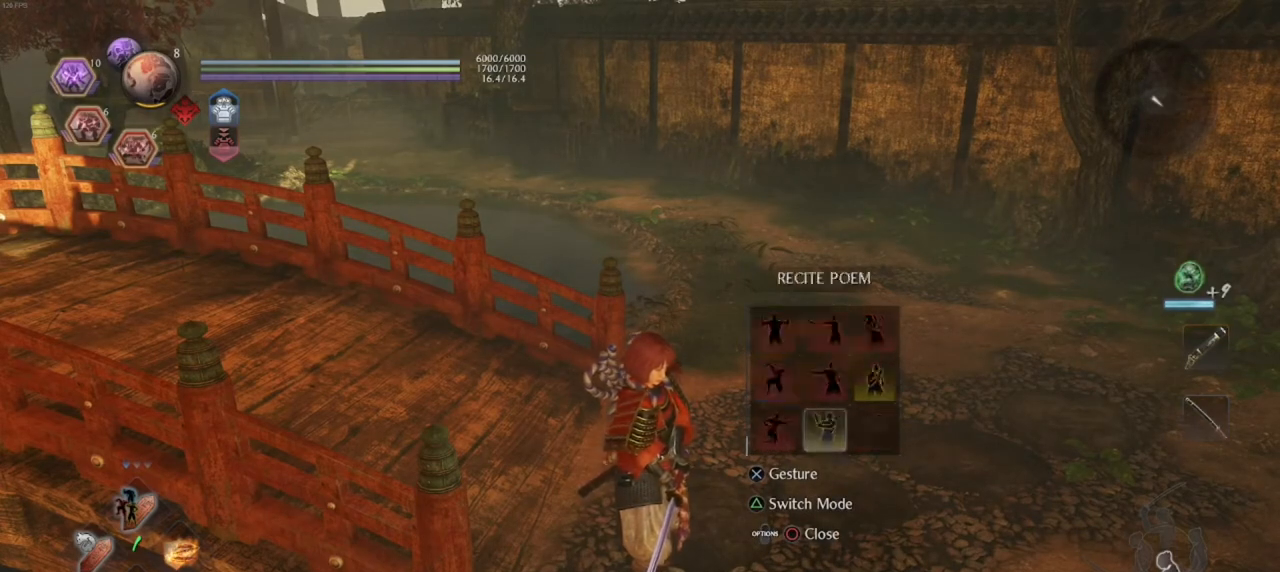
{"buttons": [], "left_stick": "center", "right_stick": "center", "events": [[267, "DPAD_UP", "down"], [317, "DPAD_UP", "up"]]}
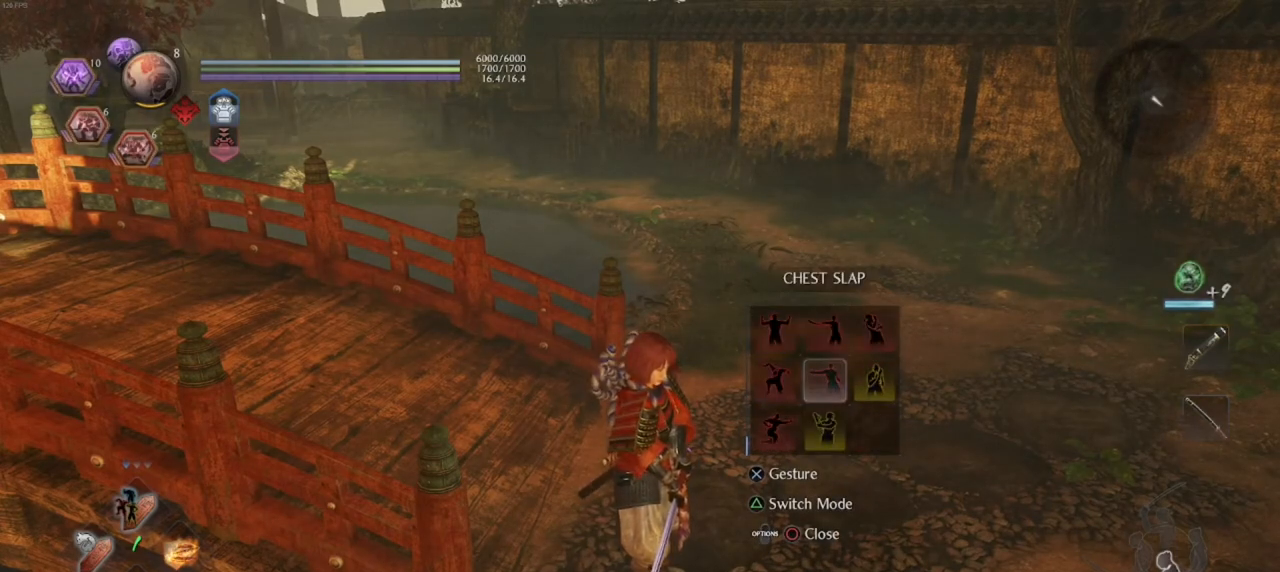
{"buttons": ["DPAD_UP"], "left_stick": "center", "right_stick": "center", "events": [[50, "DPAD_DOWN", "down"], [150, "DPAD_DOWN", "up"], [500, "DPAD_UP", "down"]]}
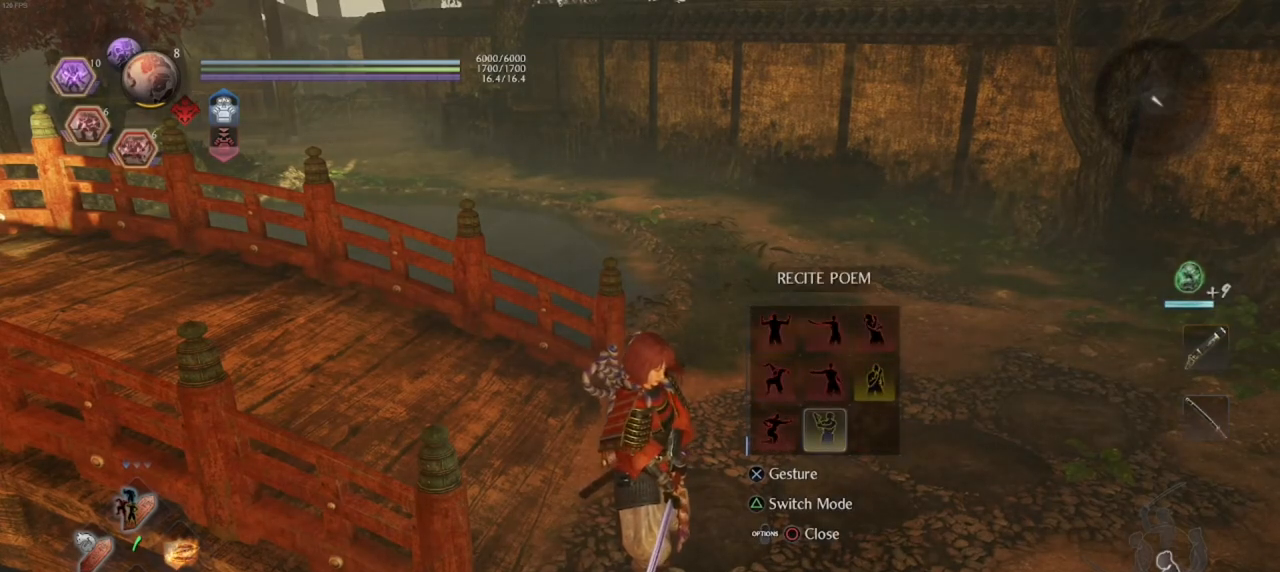
{"buttons": ["CROSS"], "left_stick": "center", "right_stick": "center", "events": [[100, "DPAD_UP", "up"], [200, "DPAD_RIGHT", "down"], [300, "DPAD_RIGHT", "up"], [433, "CROSS", "down"]]}
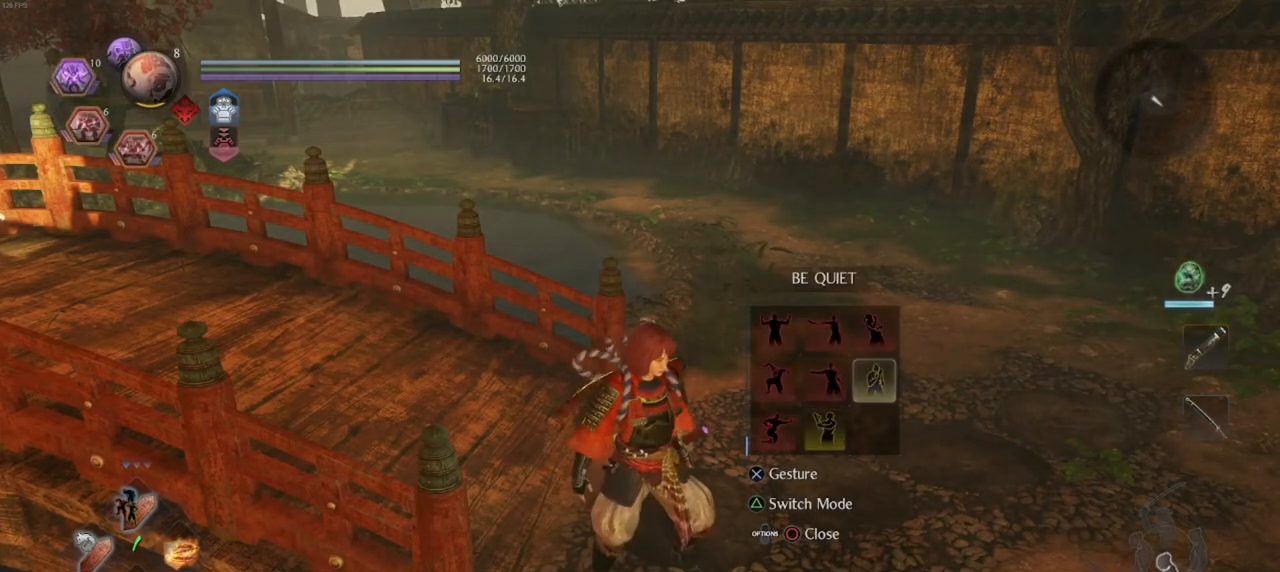
{"buttons": [], "left_stick": "center", "right_stick": "center", "events": [[117, "CROSS", "up"]]}
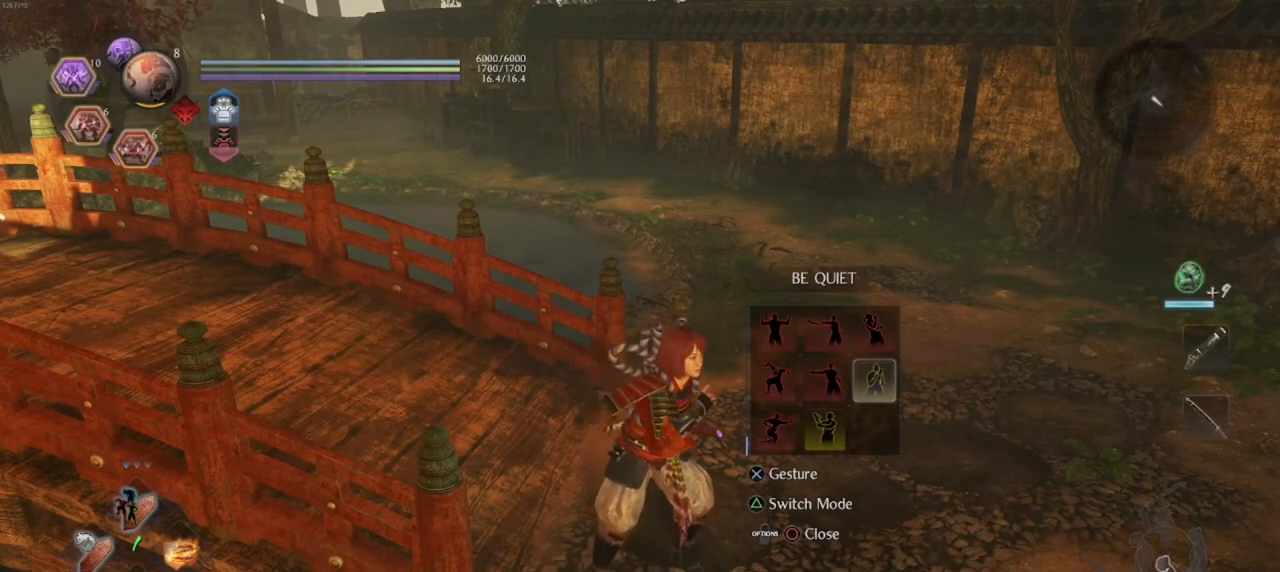
{"buttons": [], "left_stick": "center", "right_stick": "left", "events": [[300, "right_stick", "left"]]}
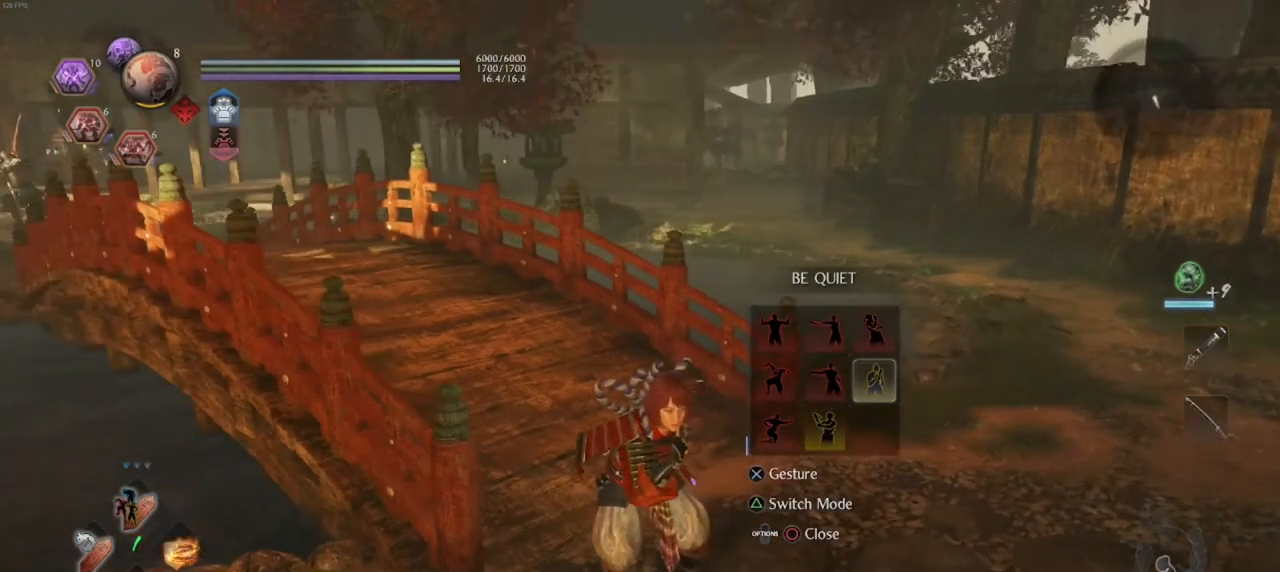
{"buttons": [], "left_stick": "center", "right_stick": "center", "events": [[100, "right_stick", "center"], [383, "CROSS", "down"], [500, "CROSS", "up"]]}
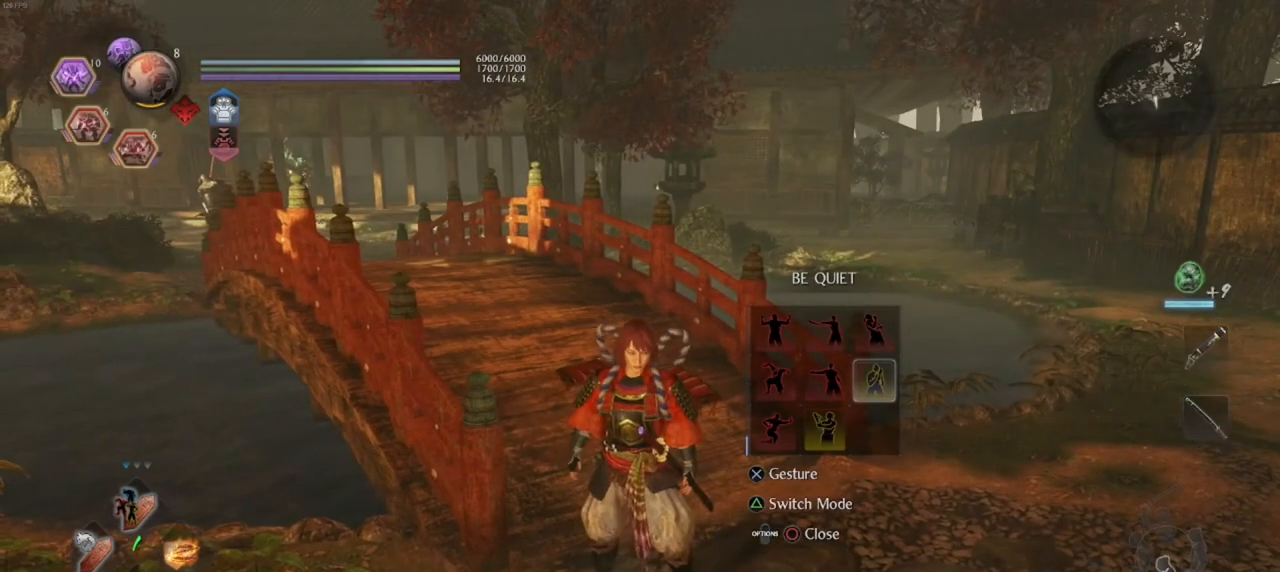
{"buttons": [], "left_stick": "center", "right_stick": "center", "events": []}
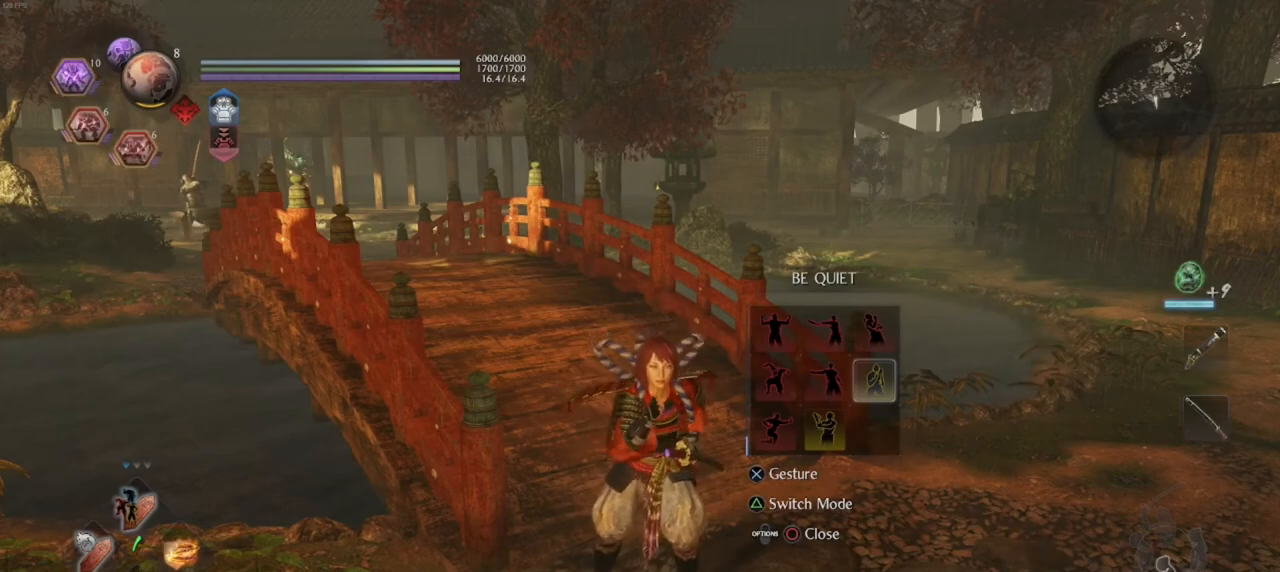
{"buttons": [], "left_stick": "center", "right_stick": "center", "events": [[317, "CROSS", "down"], [450, "CROSS", "up"]]}
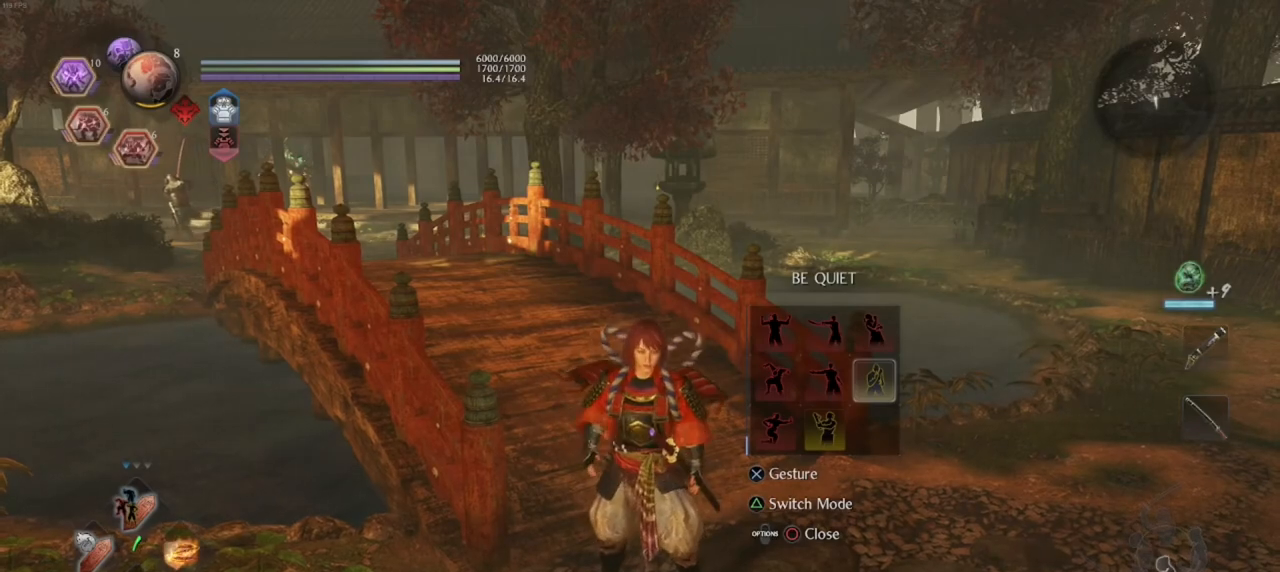
{"buttons": ["CROSS"], "left_stick": "center", "right_stick": "center", "events": [[183, "right_stick", "down-left"], [350, "right_stick", "center"], [500, "CROSS", "down"]]}
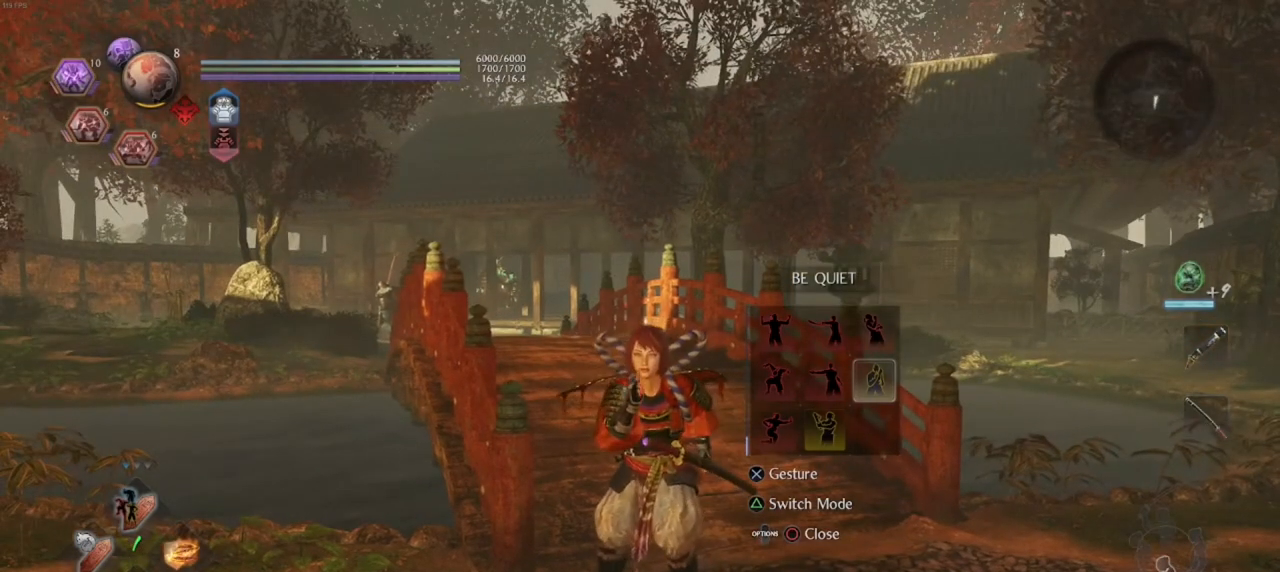
{"buttons": [], "left_stick": "center", "right_stick": "center", "events": [[150, "CROSS", "up"]]}
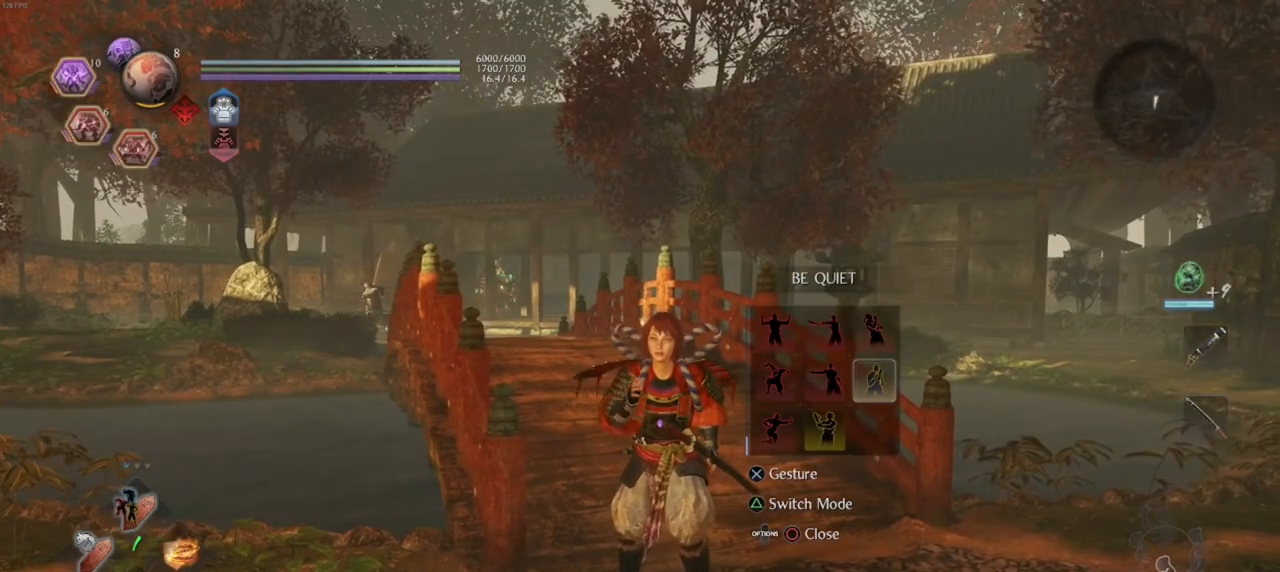
{"buttons": [], "left_stick": "center", "right_stick": "center", "events": [[200, "CROSS", "down"], [367, "CROSS", "up"]]}
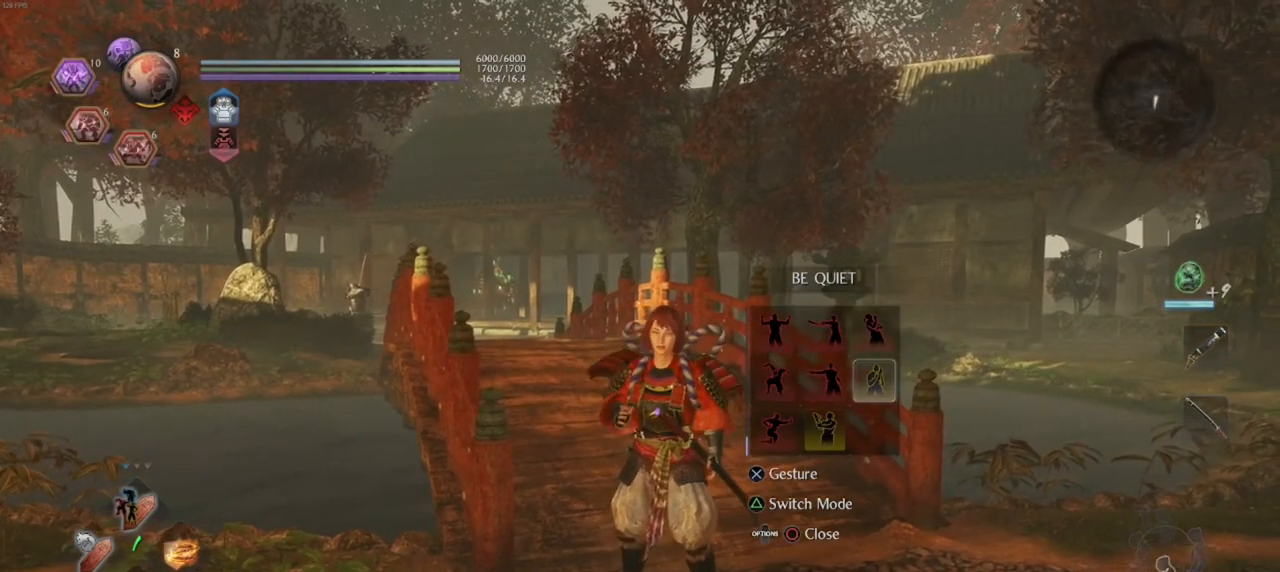
{"buttons": ["CROSS"], "left_stick": "center", "right_stick": "center", "events": [[367, "CROSS", "down"]]}
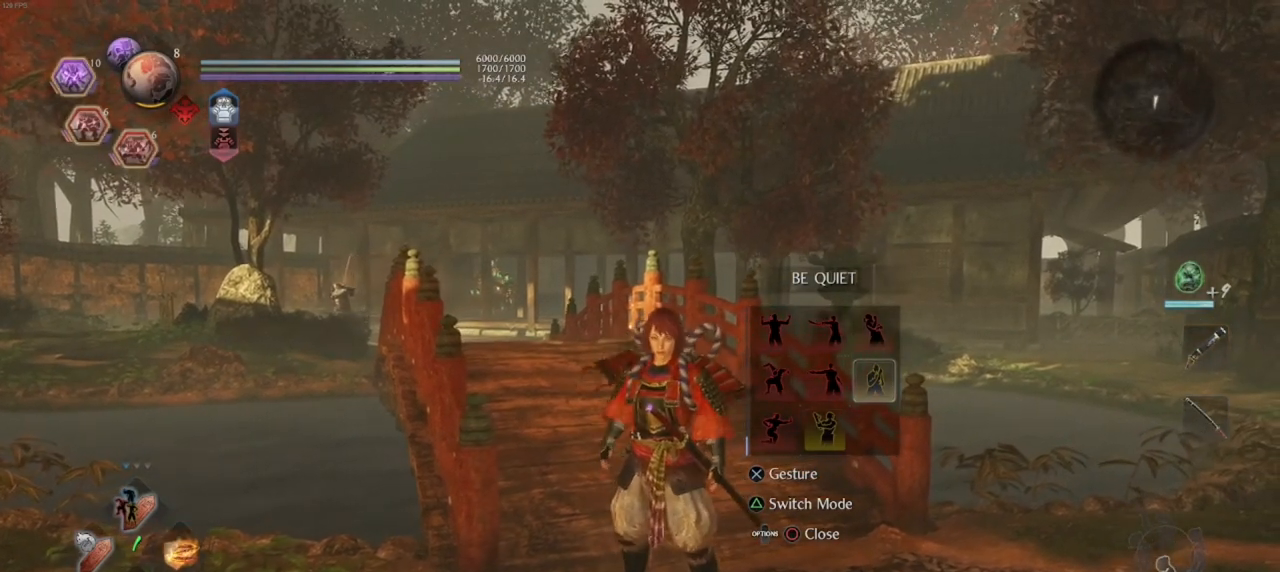
{"buttons": ["CROSS"], "left_stick": "center", "right_stick": "center", "events": [[33, "CROSS", "up"], [500, "CROSS", "down"]]}
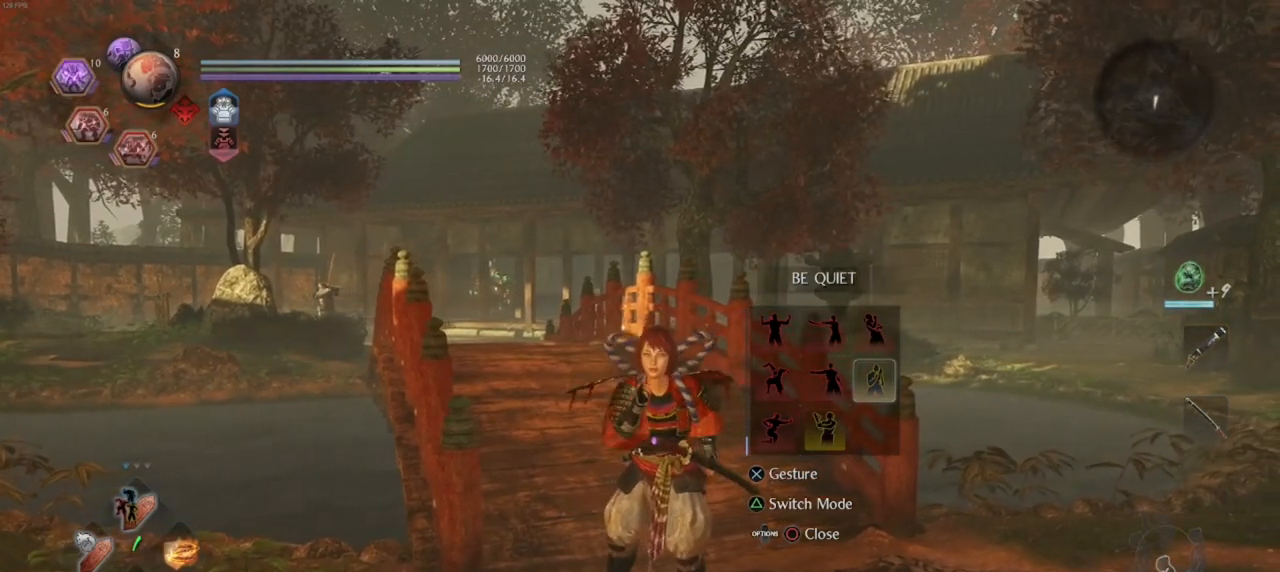
{"buttons": [], "left_stick": "center", "right_stick": "center", "events": [[167, "CROSS", "up"]]}
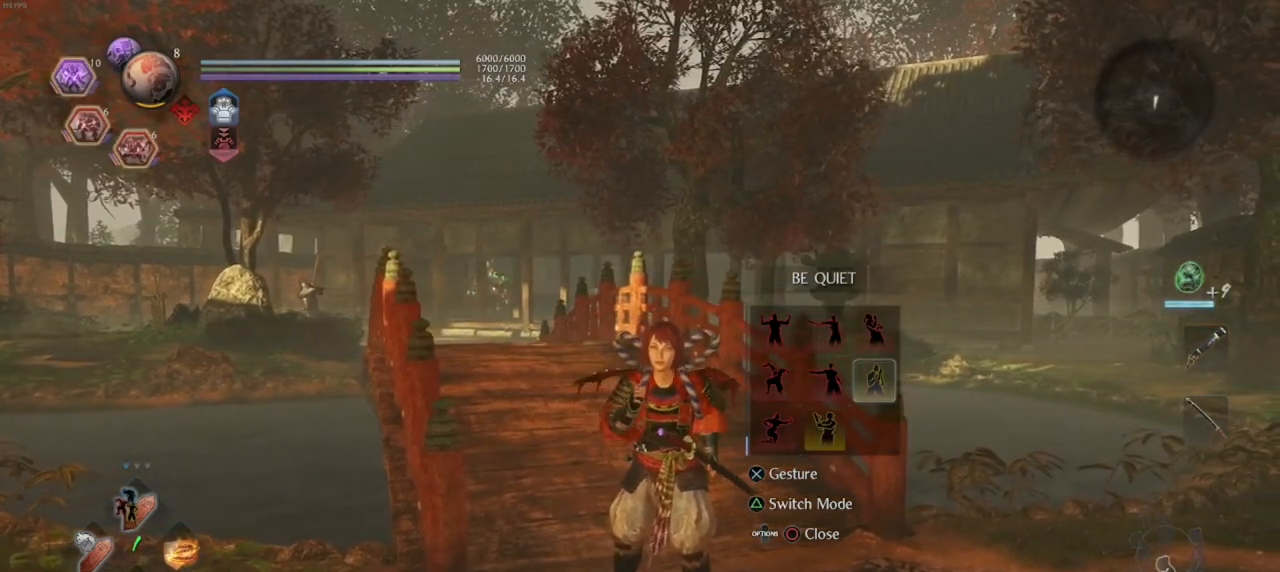
{"buttons": [], "left_stick": "center", "right_stick": "center", "events": [[133, "CIRCLE", "down"], [233, "CIRCLE", "up"]]}
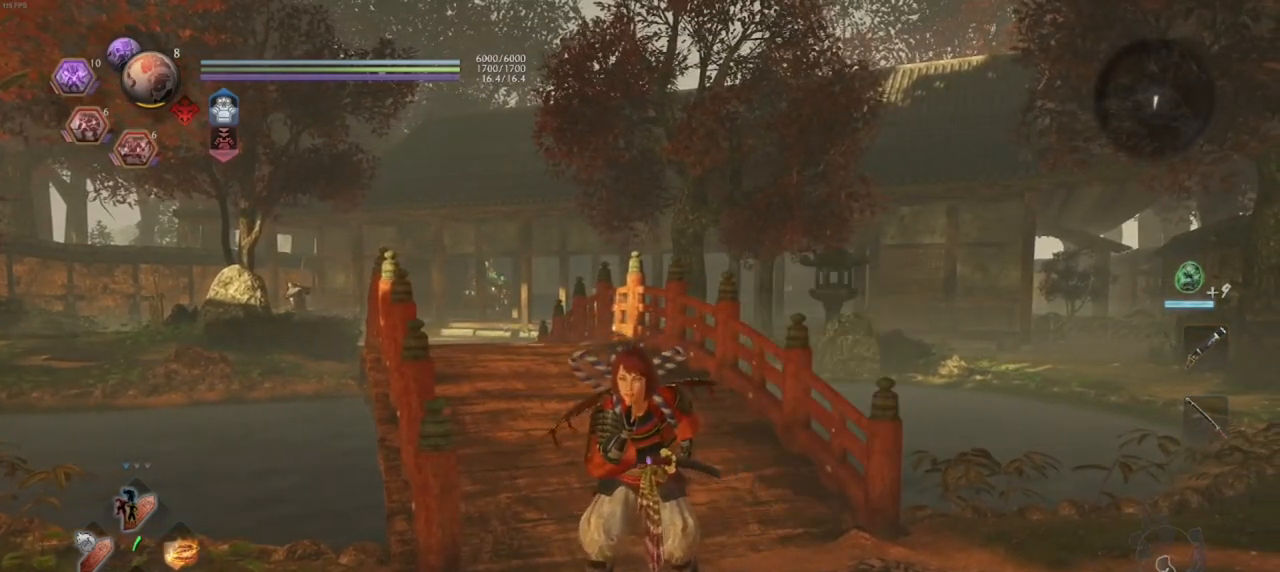
{"buttons": [], "left_stick": "center", "right_stick": "center", "events": []}
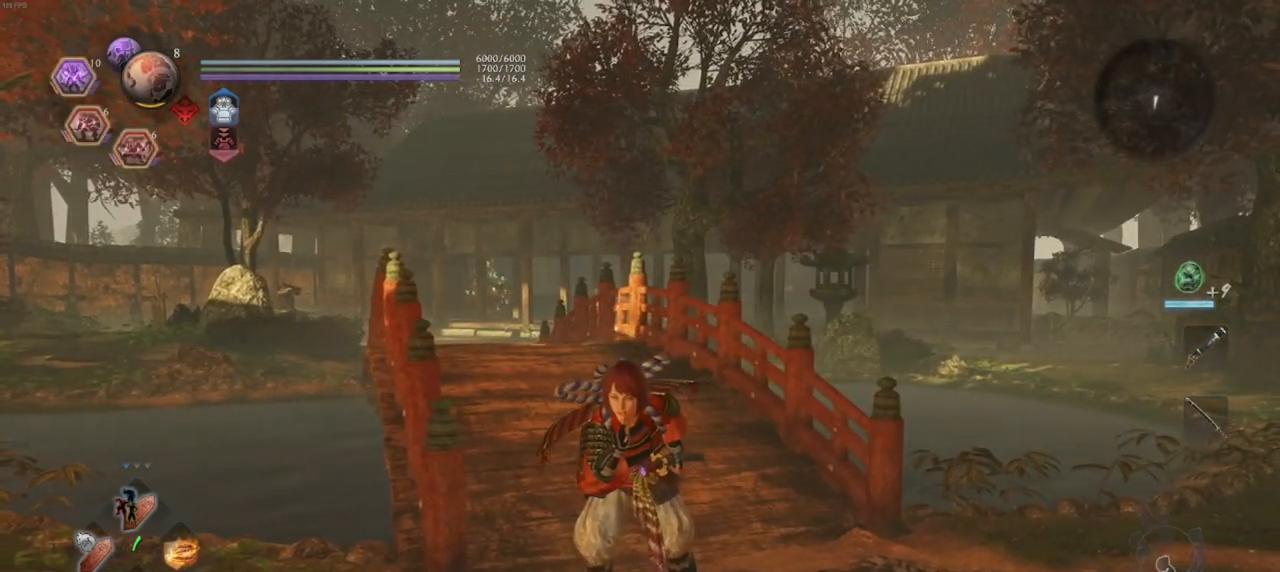
{"buttons": [], "left_stick": "center", "right_stick": "center", "events": []}
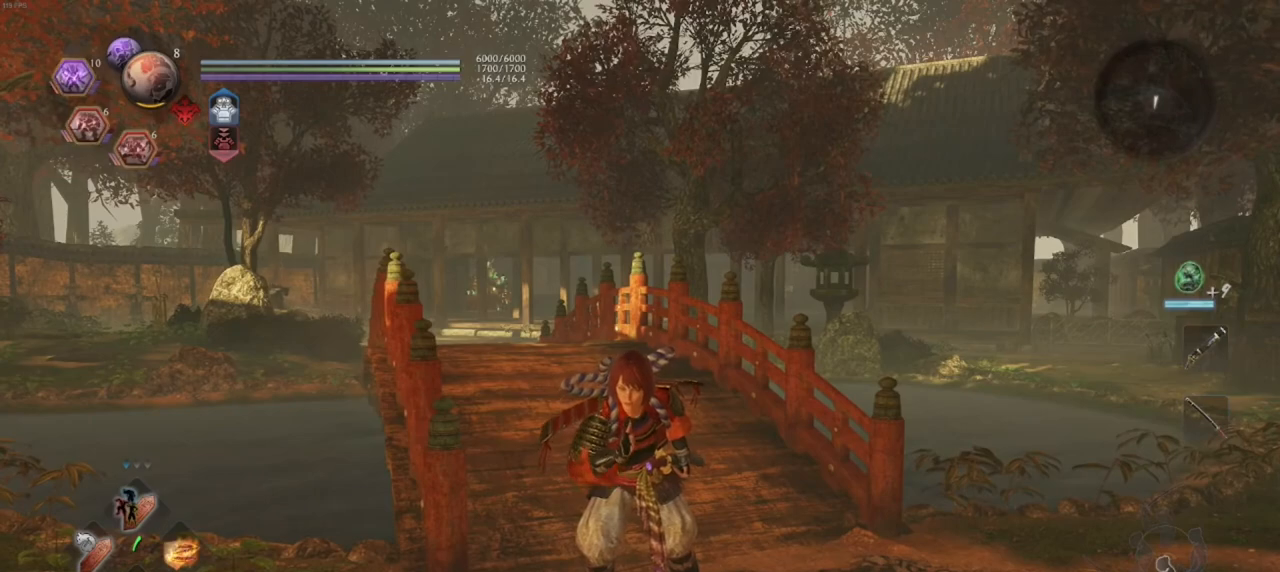
{"buttons": [], "left_stick": "center", "right_stick": "center", "events": []}
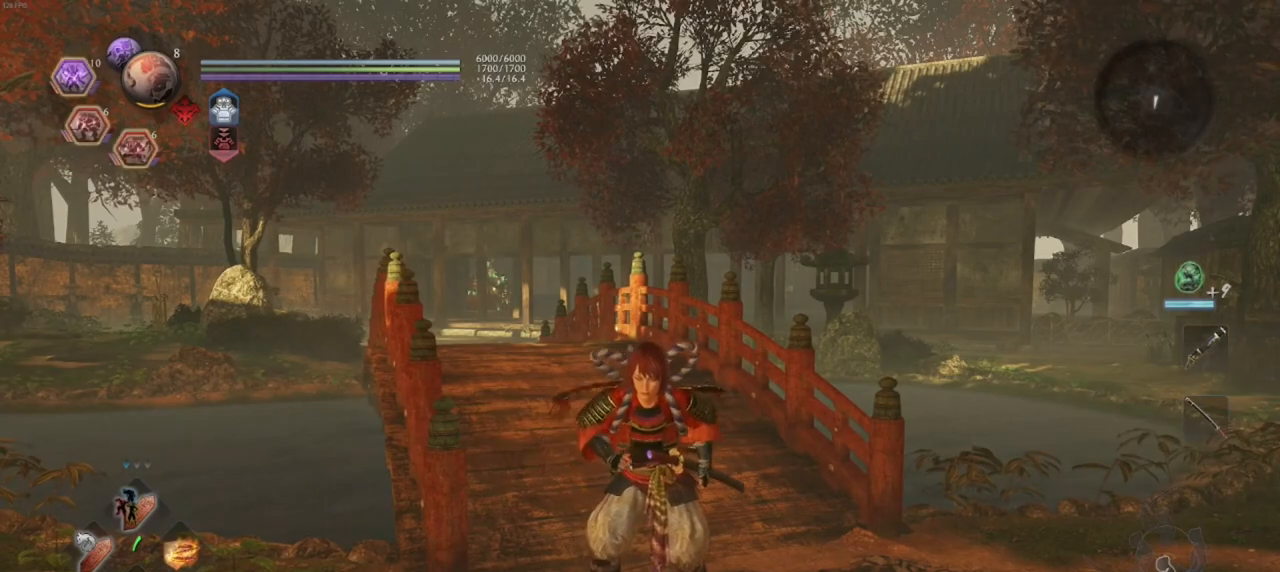
{"buttons": [], "left_stick": "center", "right_stick": "center", "events": []}
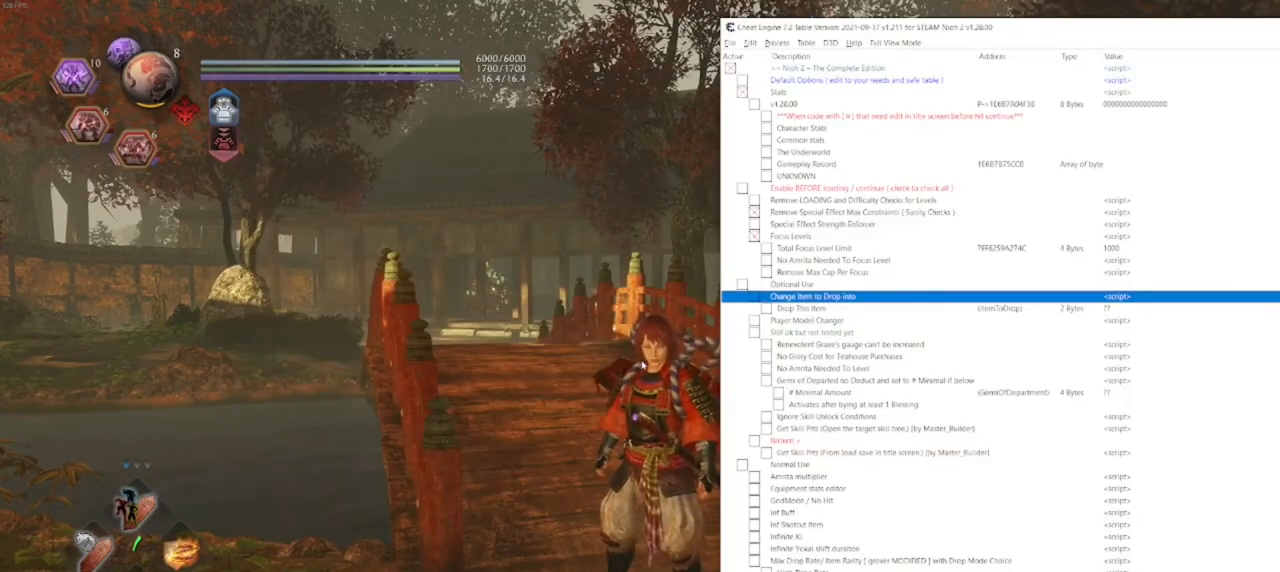
{"buttons": [], "left_stick": "center", "right_stick": "center", "events": []}
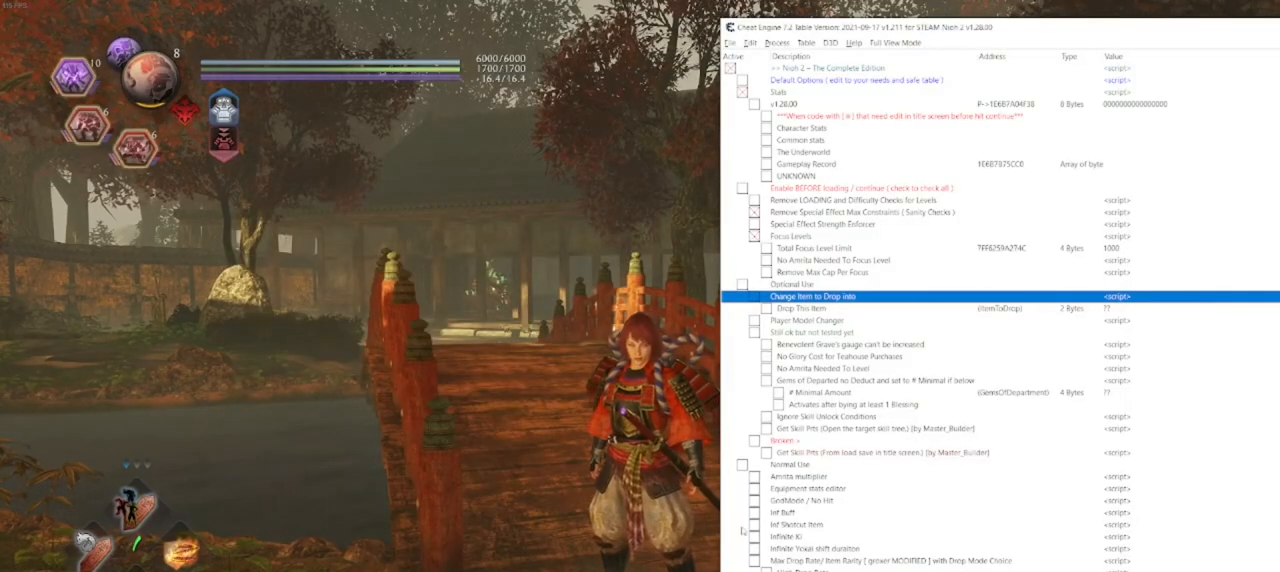
{"buttons": [], "left_stick": "center", "right_stick": "center", "events": []}
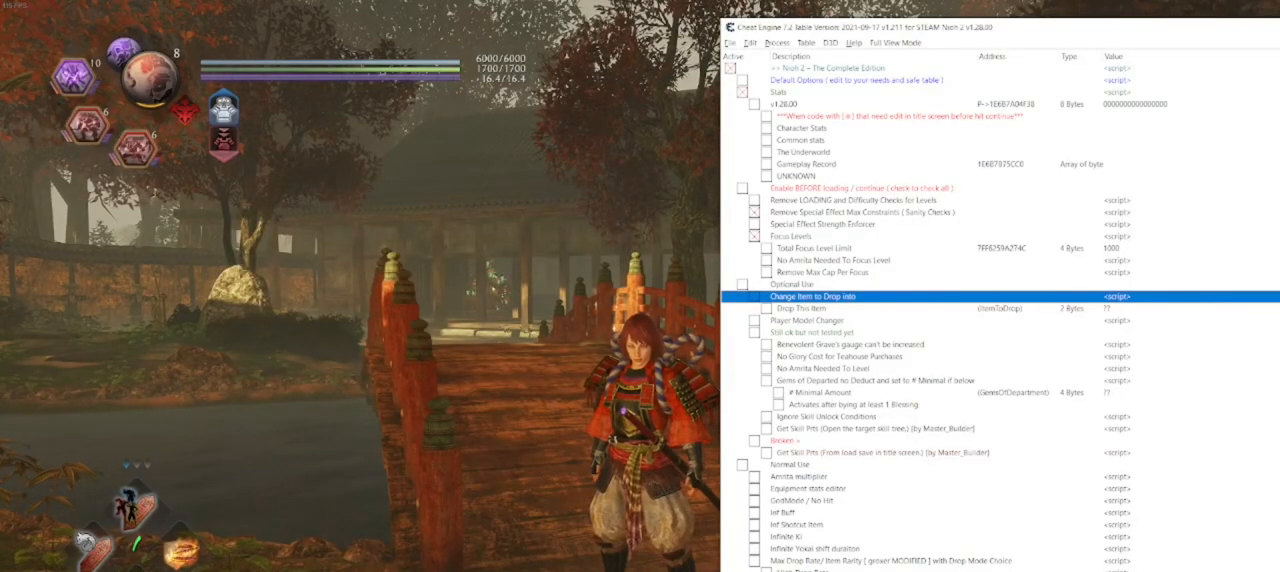
{"buttons": [], "left_stick": "center", "right_stick": "center", "events": []}
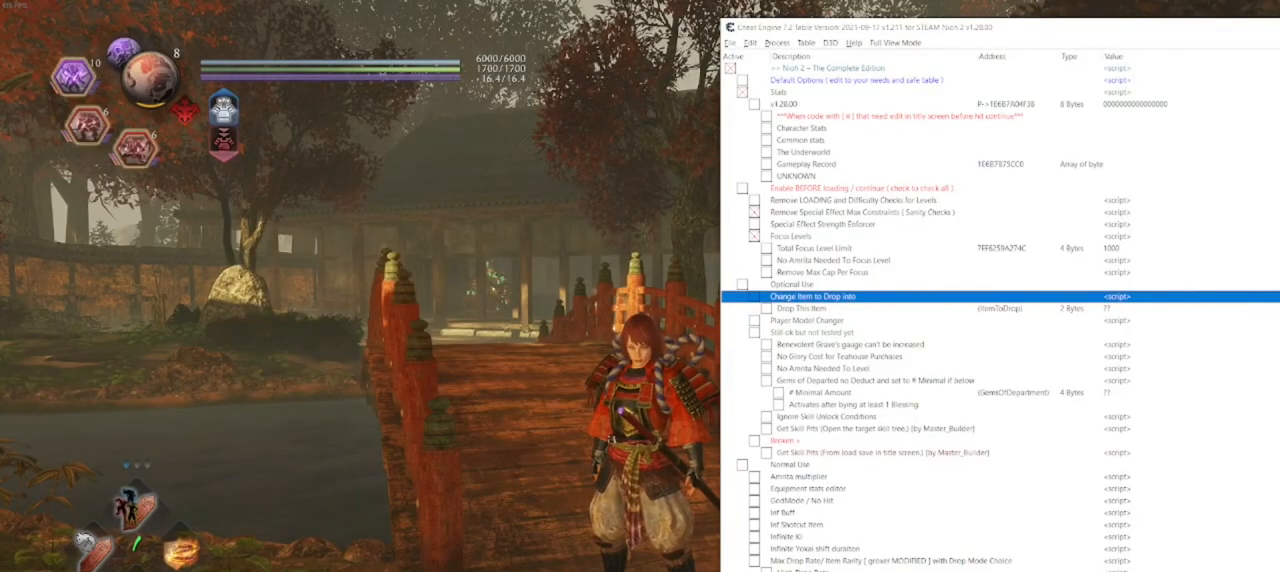
{"buttons": [], "left_stick": "center", "right_stick": "center", "events": []}
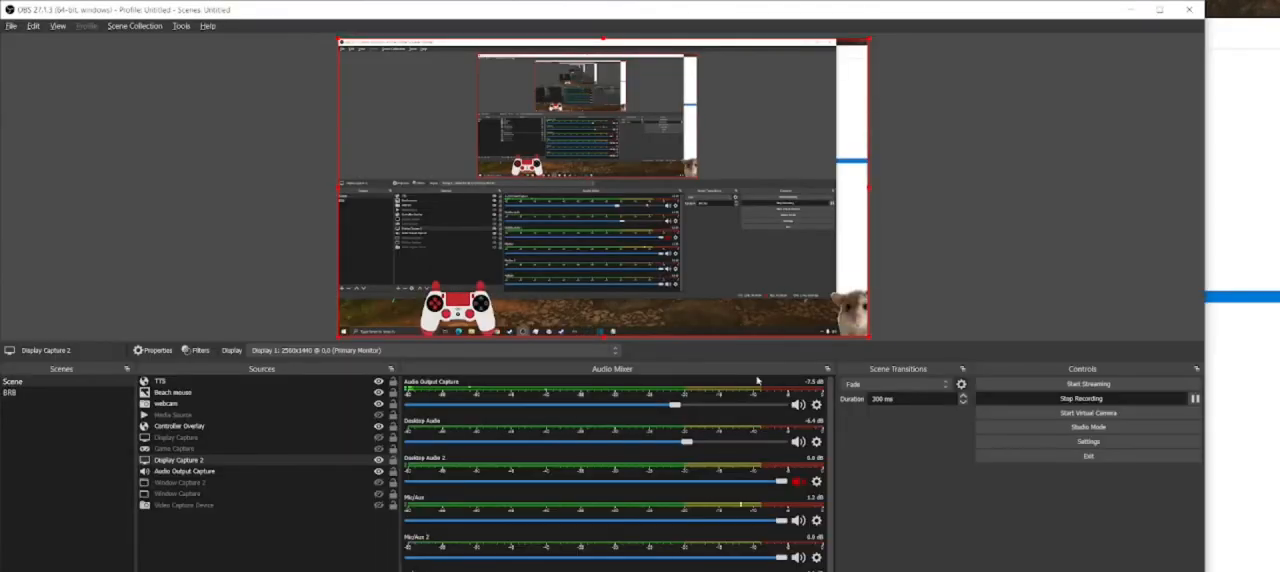
{"buttons": [], "left_stick": "center", "right_stick": "center", "events": []}
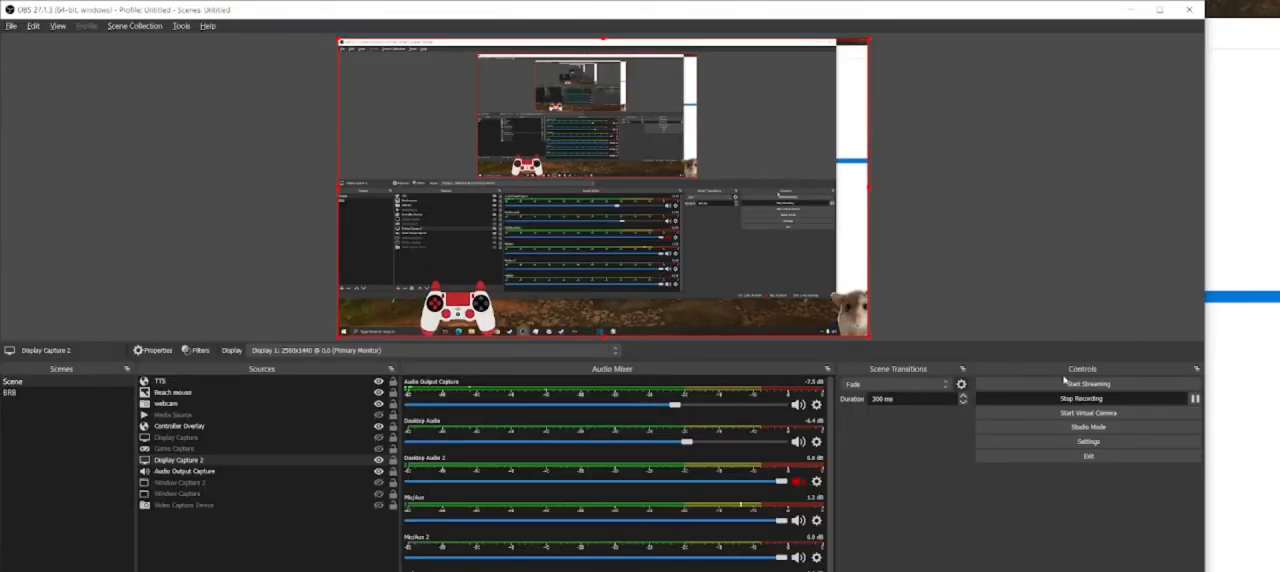
{"buttons": [], "left_stick": "center", "right_stick": "center", "events": []}